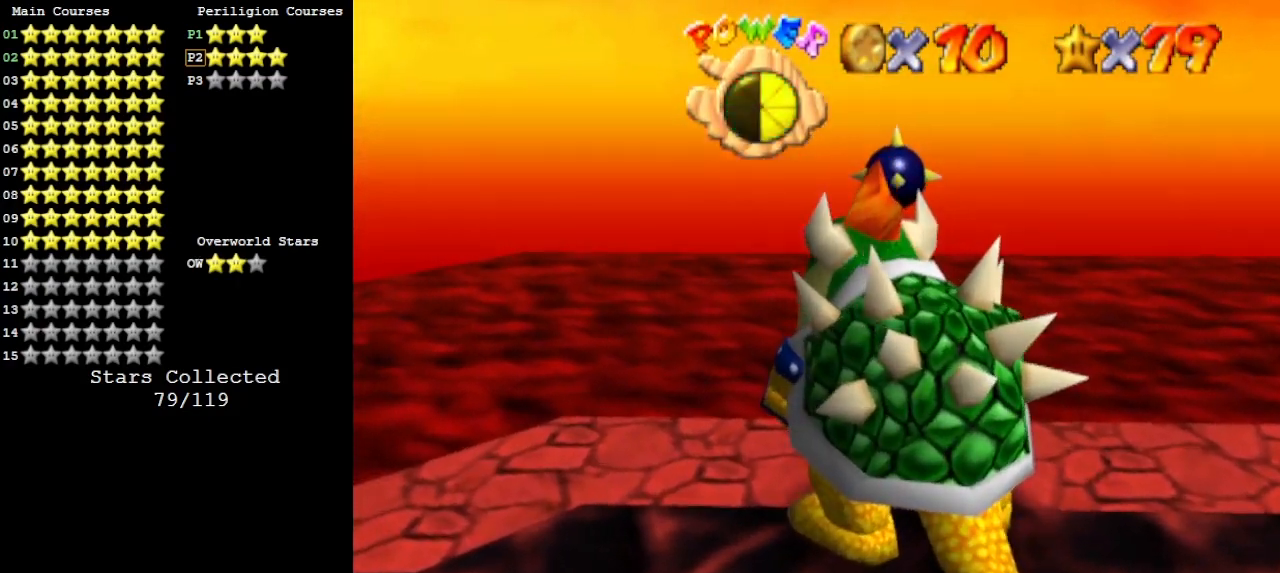
Gameplay with a controller (Nintendo layout); each line is a JSON object with the inputs held at the frame after it. "events" lists button and stick changes between this image and that frame as [ms after this image, input, new state], when the widget could be followed in between. Not read: L3 R3.
{"buttons": [], "left_stick": "down-left", "events": [[100, "left_stick", "down-left"]]}
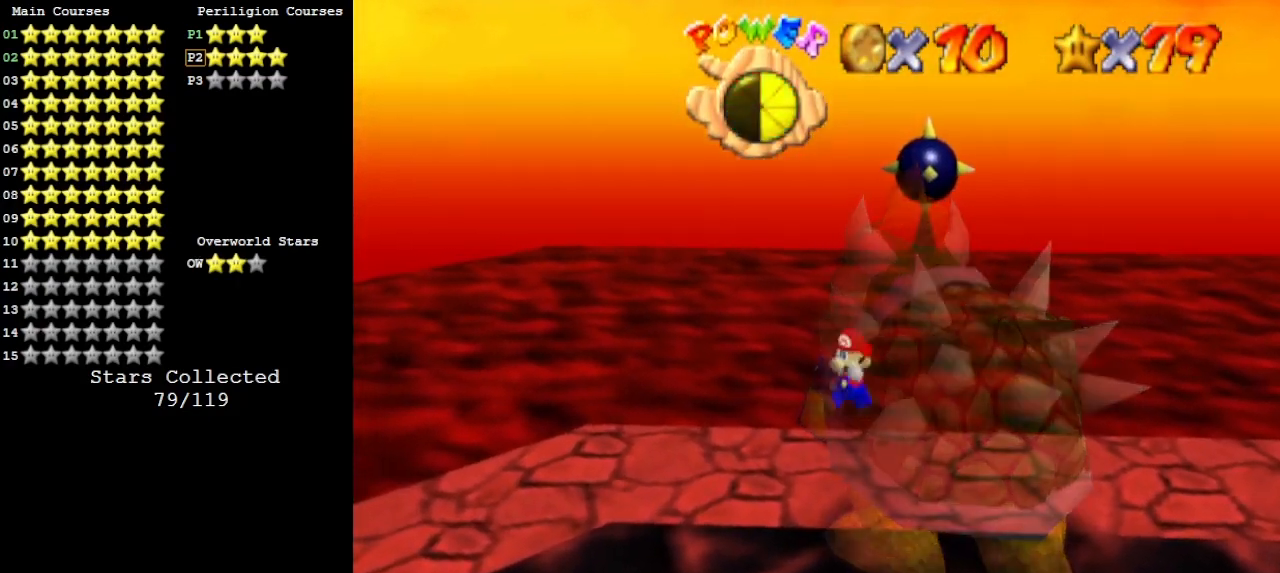
{"buttons": [], "left_stick": "down-right", "events": [[367, "left_stick", "down"], [467, "left_stick", "down-right"]]}
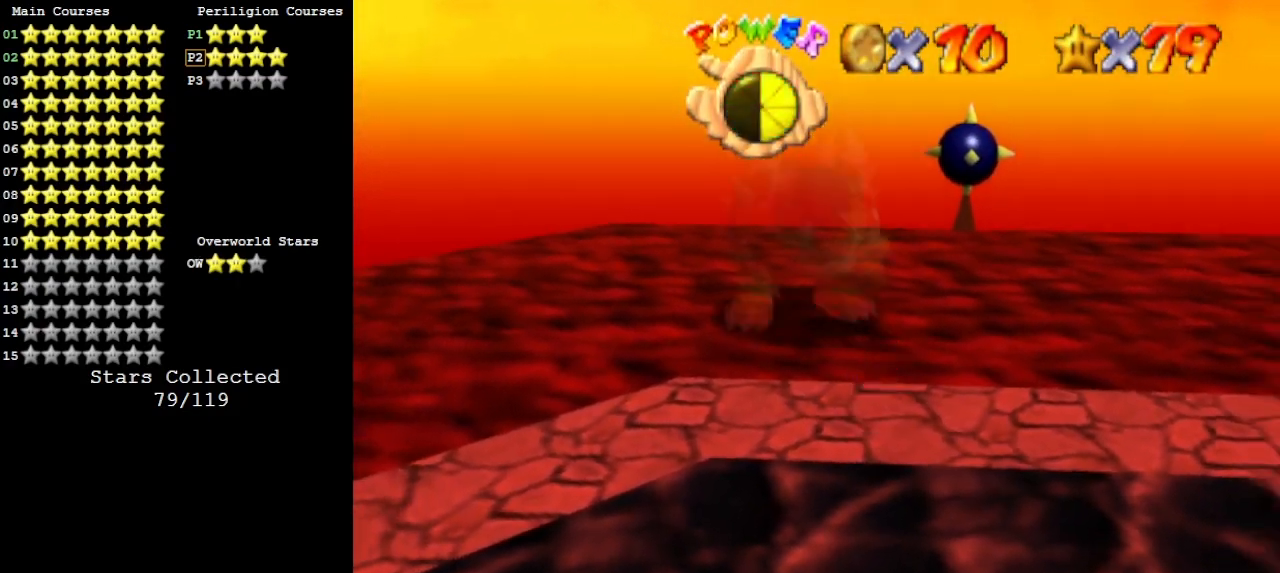
{"buttons": [], "left_stick": "up-left", "events": [[67, "left_stick", "right"], [167, "left_stick", "up-right"], [267, "left_stick", "up"], [400, "left_stick", "up-left"]]}
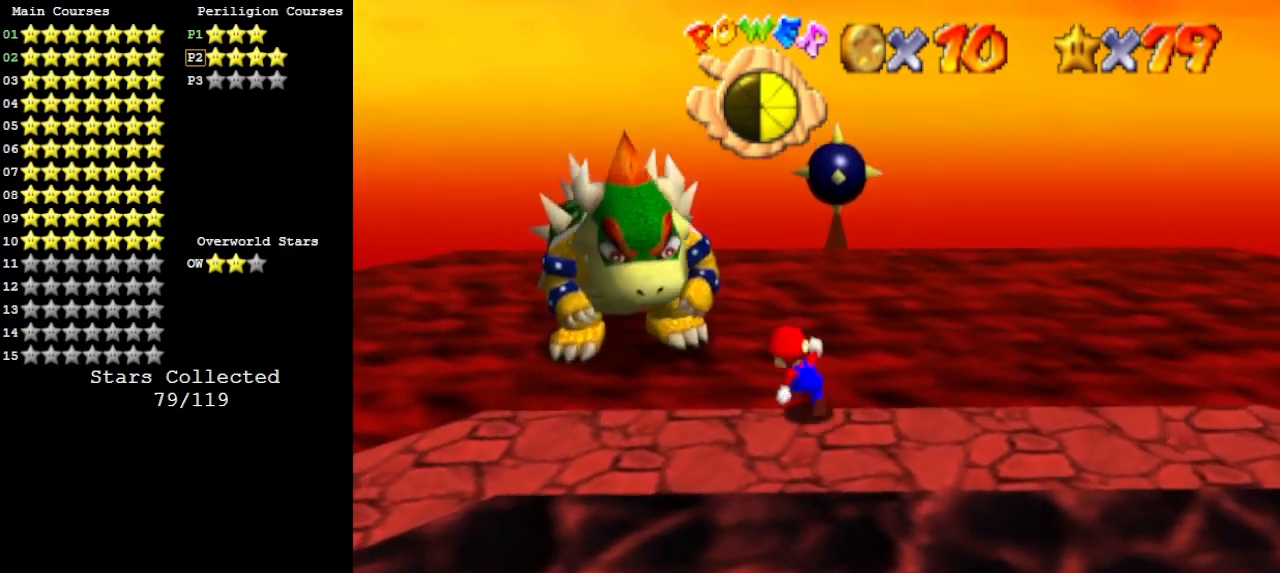
{"buttons": [], "left_stick": "up", "events": [[267, "left_stick", "up"]]}
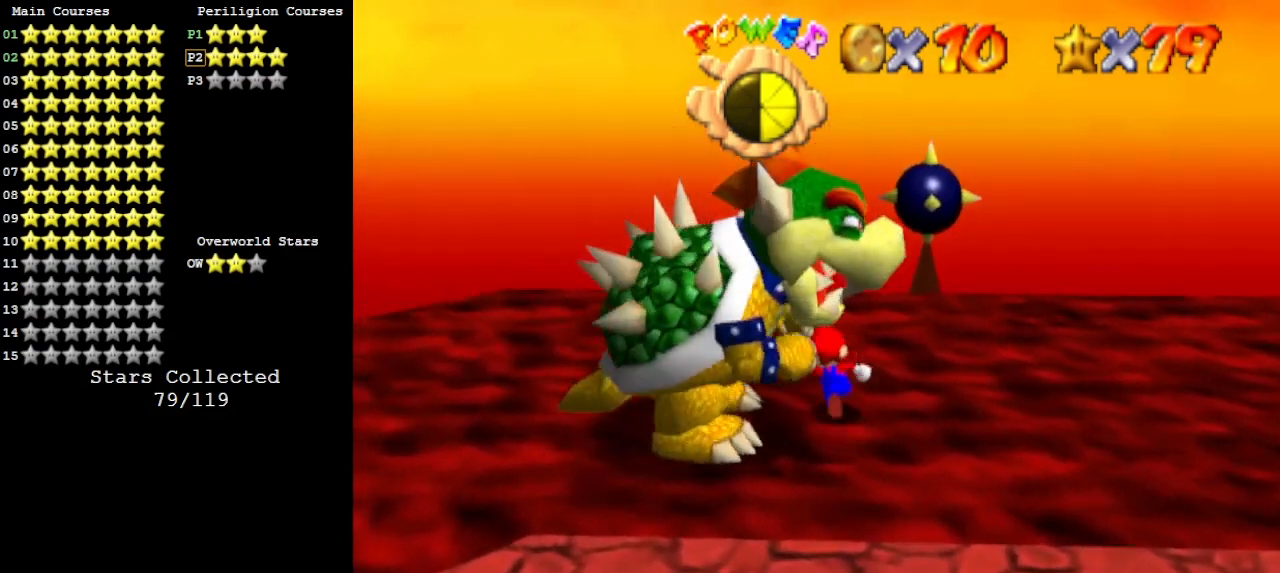
{"buttons": [], "left_stick": "down-left", "events": [[67, "left_stick", "up-left"], [333, "left_stick", "left"], [433, "left_stick", "down-left"]]}
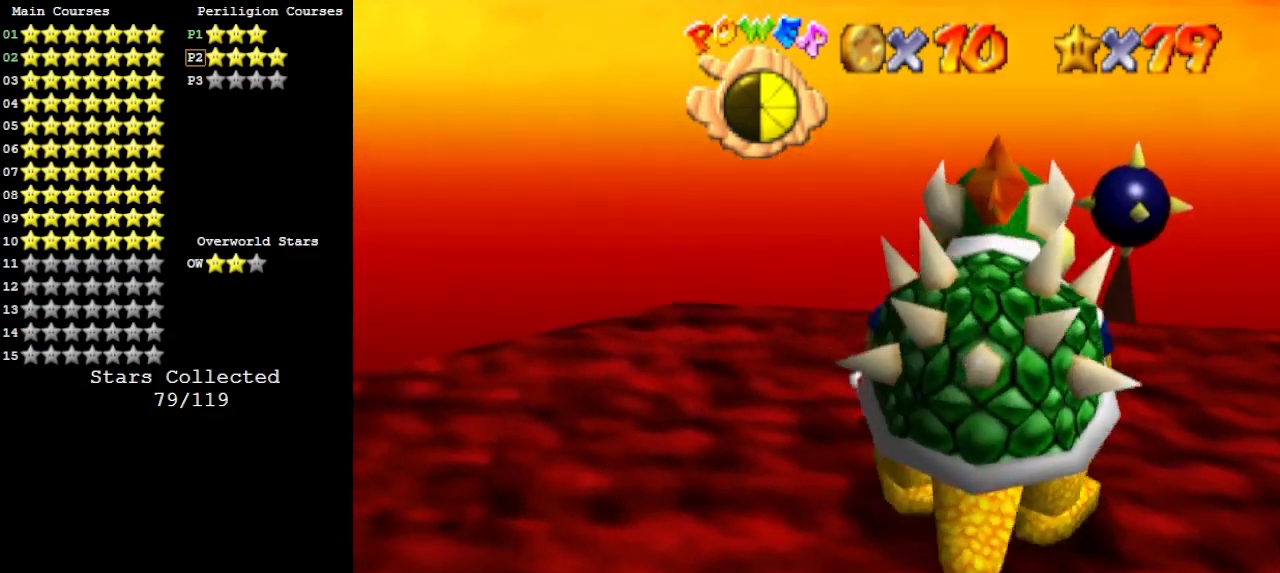
{"buttons": [], "left_stick": "down-right", "events": [[67, "left_stick", "down"], [333, "left_stick", "down-right"]]}
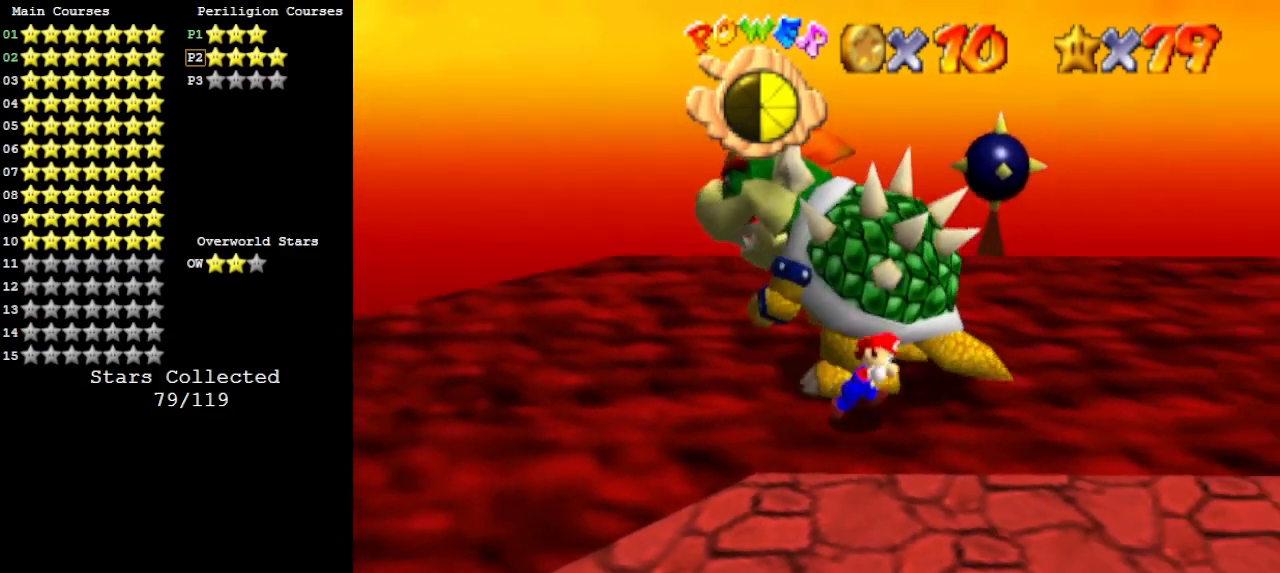
{"buttons": [], "left_stick": "up-left", "events": [[67, "left_stick", "up-right"], [233, "left_stick", "up"], [467, "left_stick", "up-left"]]}
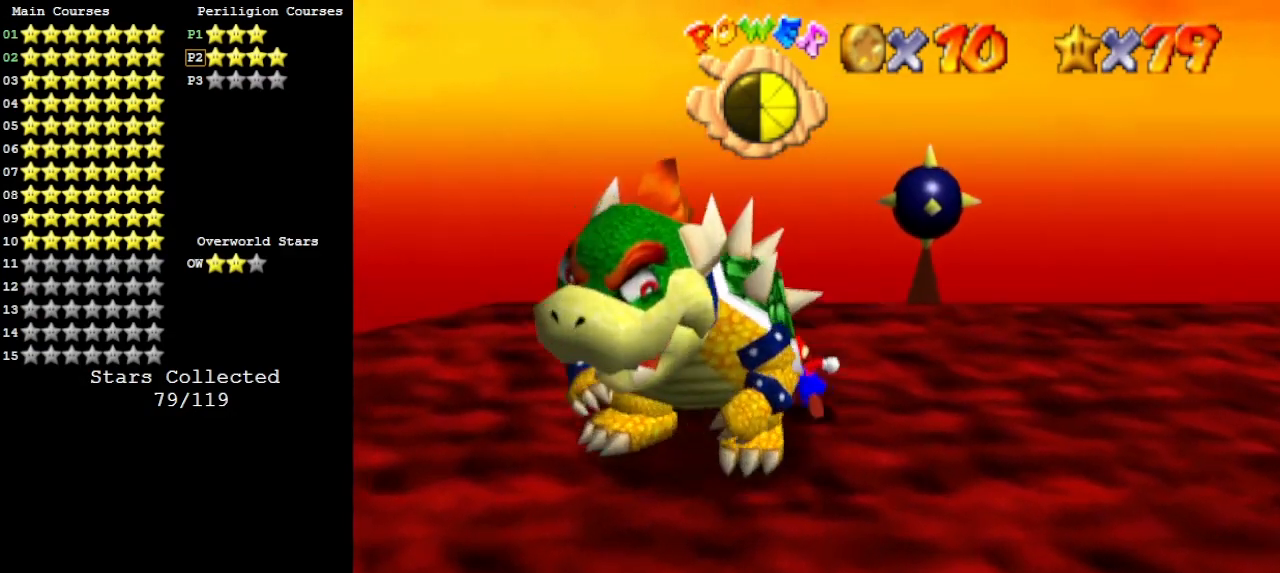
{"buttons": [], "left_stick": "down", "events": [[267, "left_stick", "left"], [367, "left_stick", "down-left"], [500, "left_stick", "down"]]}
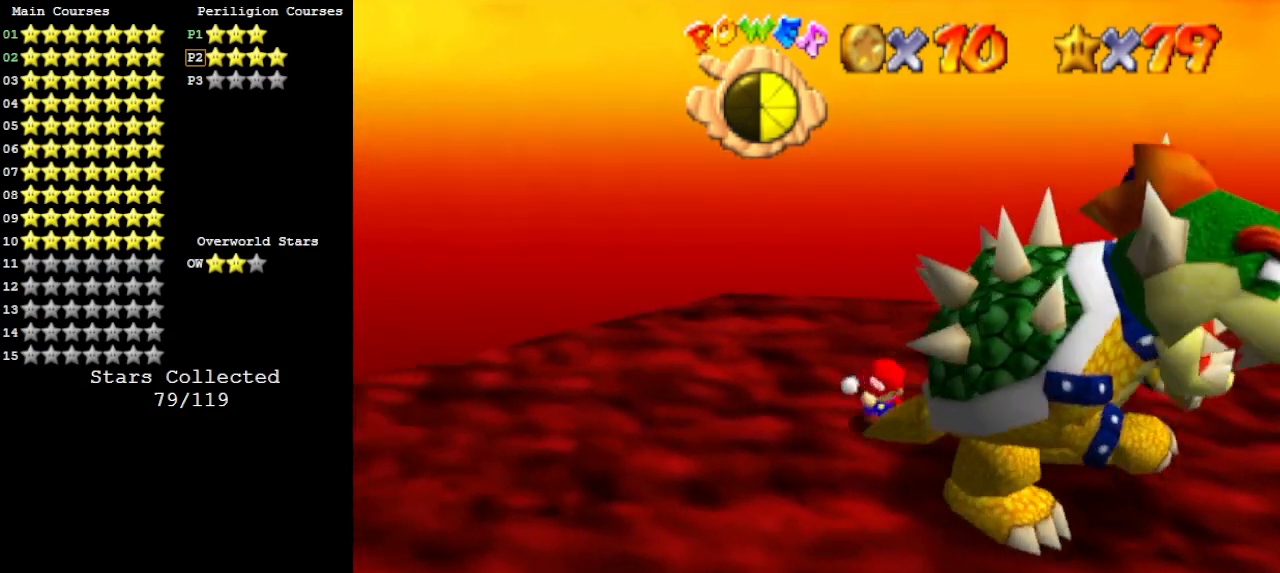
{"buttons": [], "left_stick": "down-right", "events": [[133, "left_stick", "down-right"], [267, "B", "down"], [267, "left_stick", "up-right"], [367, "B", "up"], [400, "left_stick", "down-left"], [467, "left_stick", "down-right"]]}
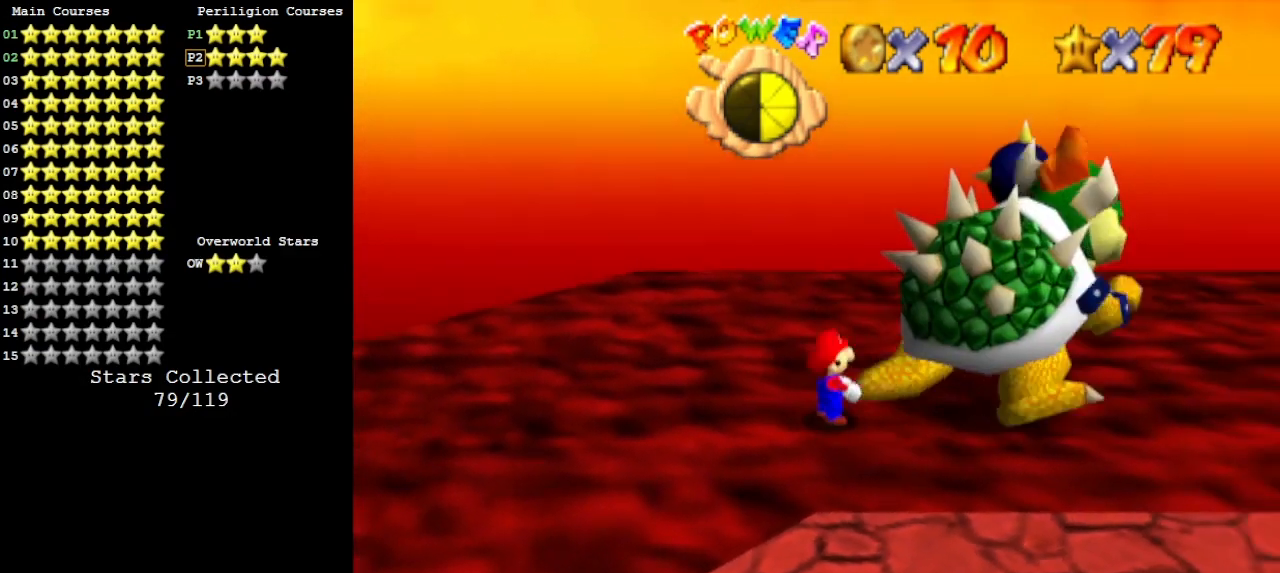
{"buttons": [], "left_stick": "up-right", "events": [[33, "left_stick", "up-right"], [133, "left_stick", "down-left"], [233, "left_stick", "up-right"], [367, "left_stick", "down-left"], [467, "left_stick", "up-right"]]}
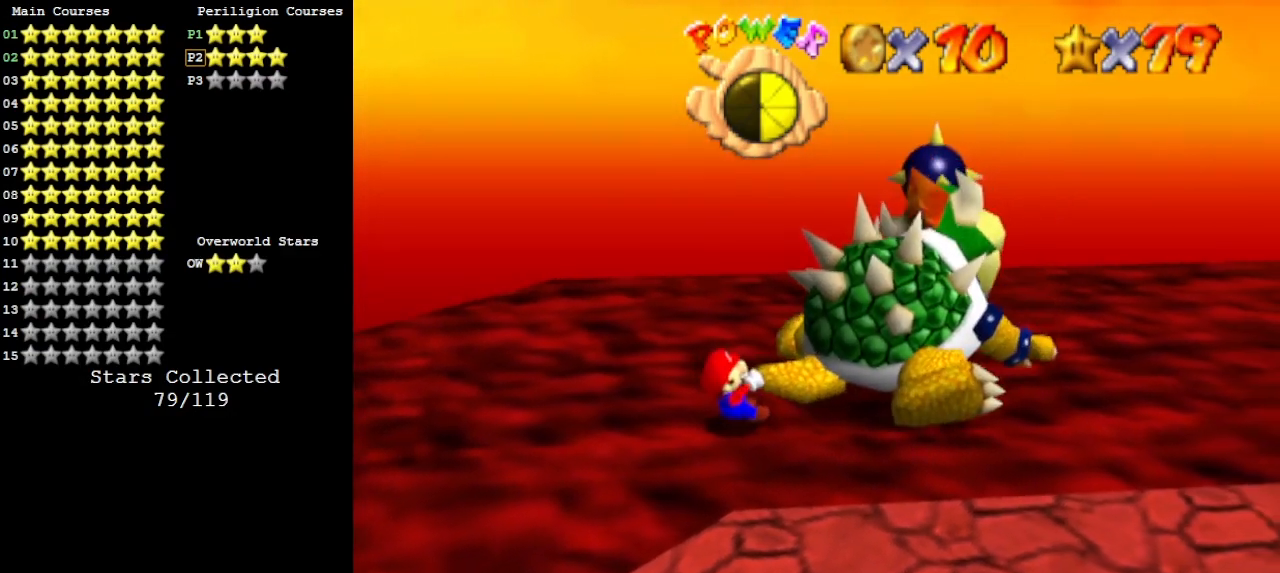
{"buttons": [], "left_stick": "center", "events": [[100, "left_stick", "down-left"], [167, "left_stick", "right"], [300, "left_stick", "left"], [367, "left_stick", "down-right"], [400, "B", "down"], [467, "left_stick", "center"], [500, "B", "up"]]}
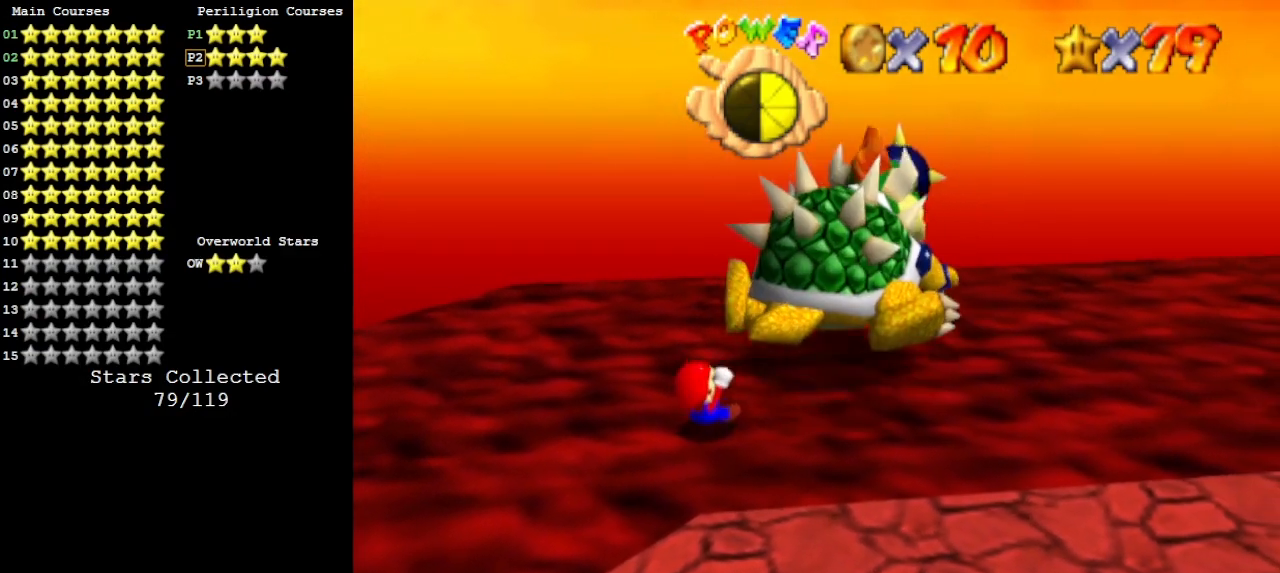
{"buttons": [], "left_stick": "center", "events": []}
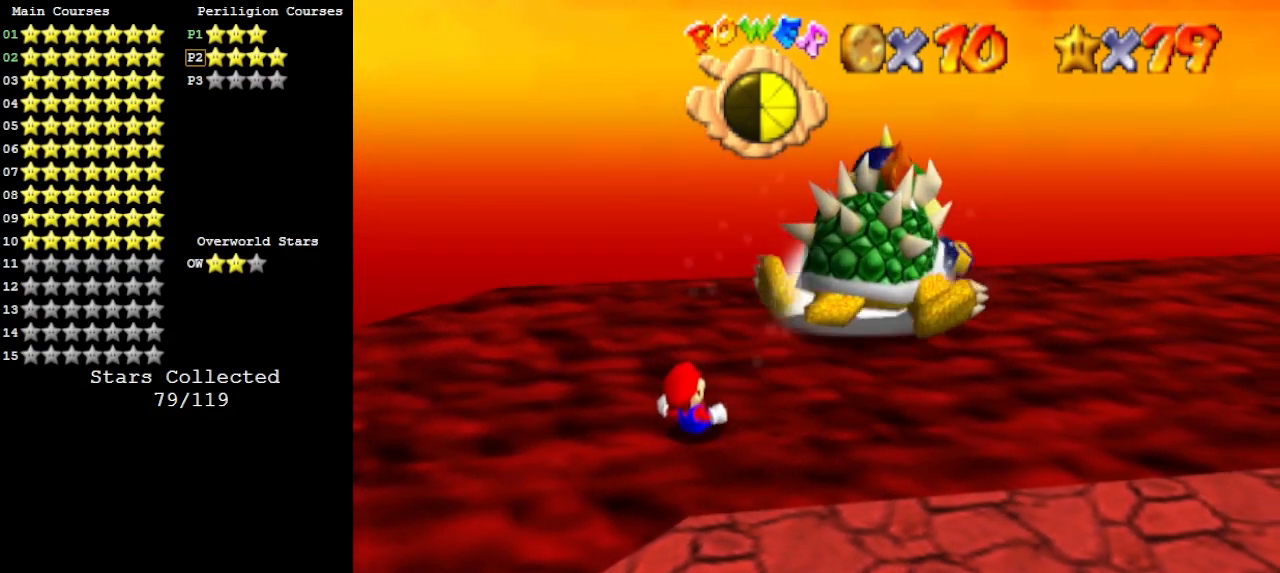
{"buttons": [], "left_stick": "up-right", "events": [[100, "left_stick", "down-right"], [200, "left_stick", "right"], [467, "left_stick", "up-right"]]}
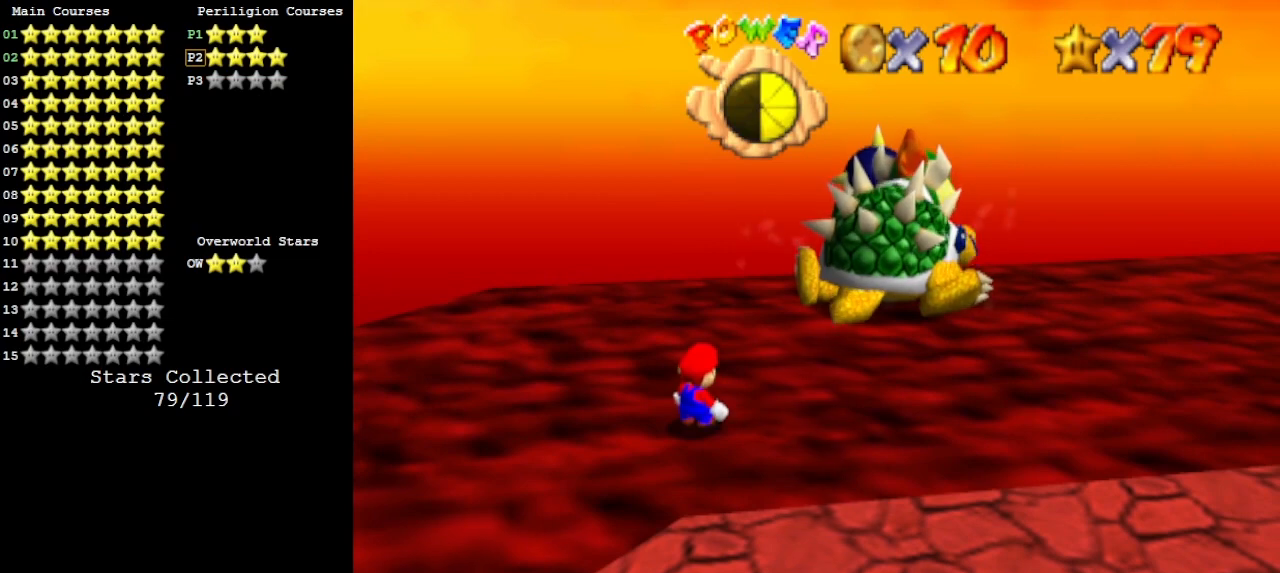
{"buttons": [], "left_stick": "up-right", "events": []}
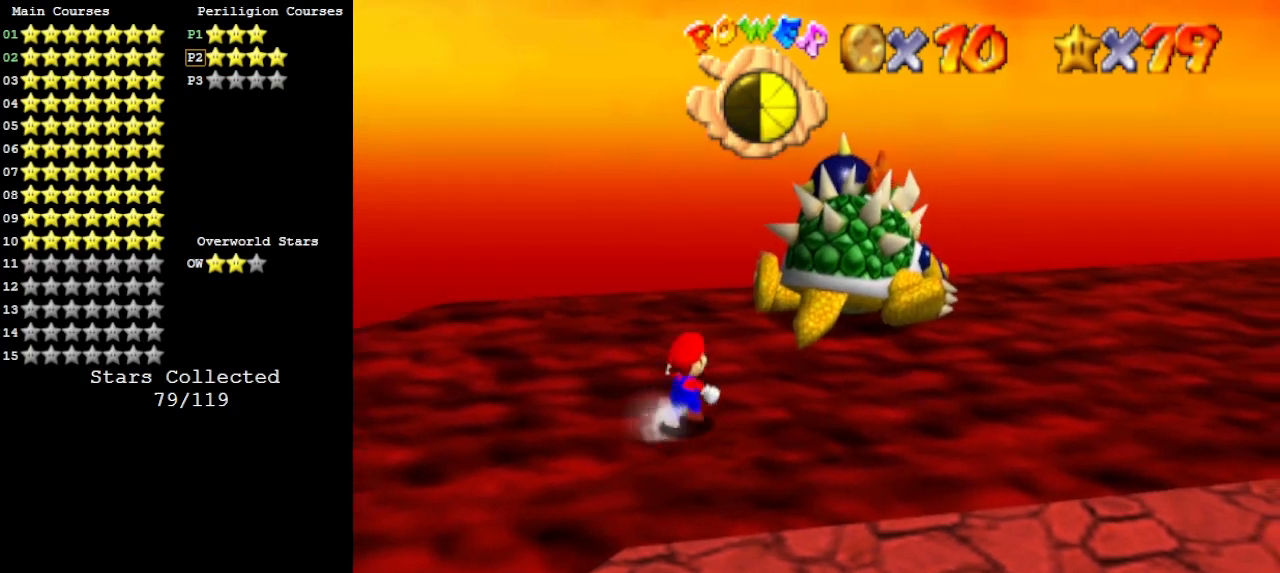
{"buttons": [], "left_stick": "up-right", "events": []}
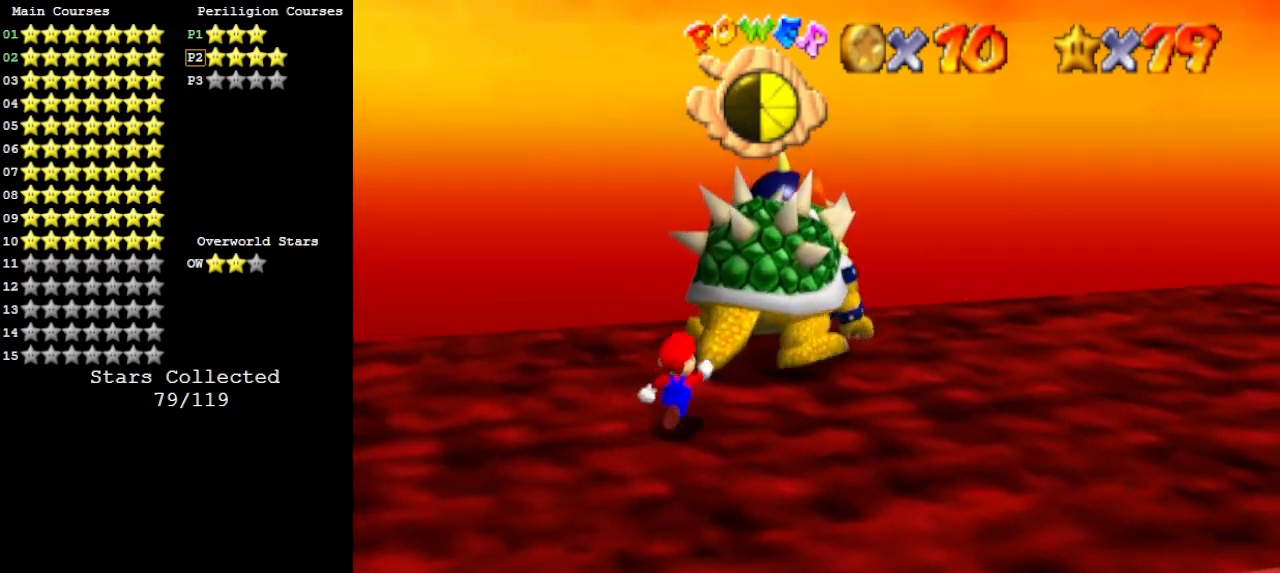
{"buttons": [], "left_stick": "up", "events": [[167, "left_stick", "center"], [500, "left_stick", "up"]]}
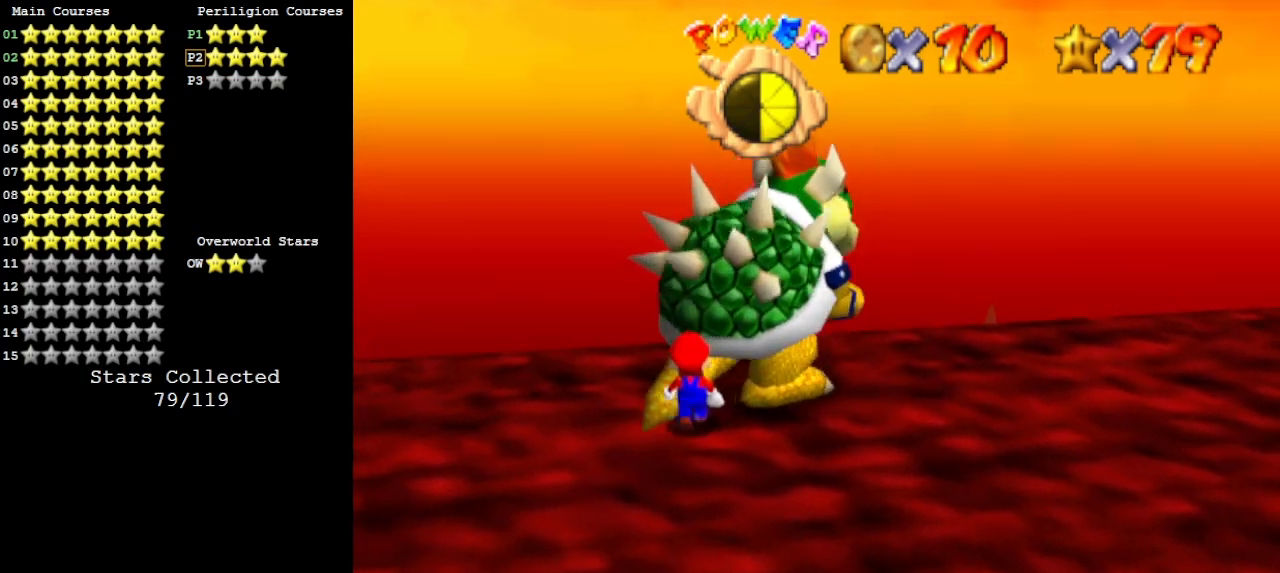
{"buttons": [], "left_stick": "center", "events": [[67, "B", "down"], [67, "left_stick", "center"], [167, "B", "up"]]}
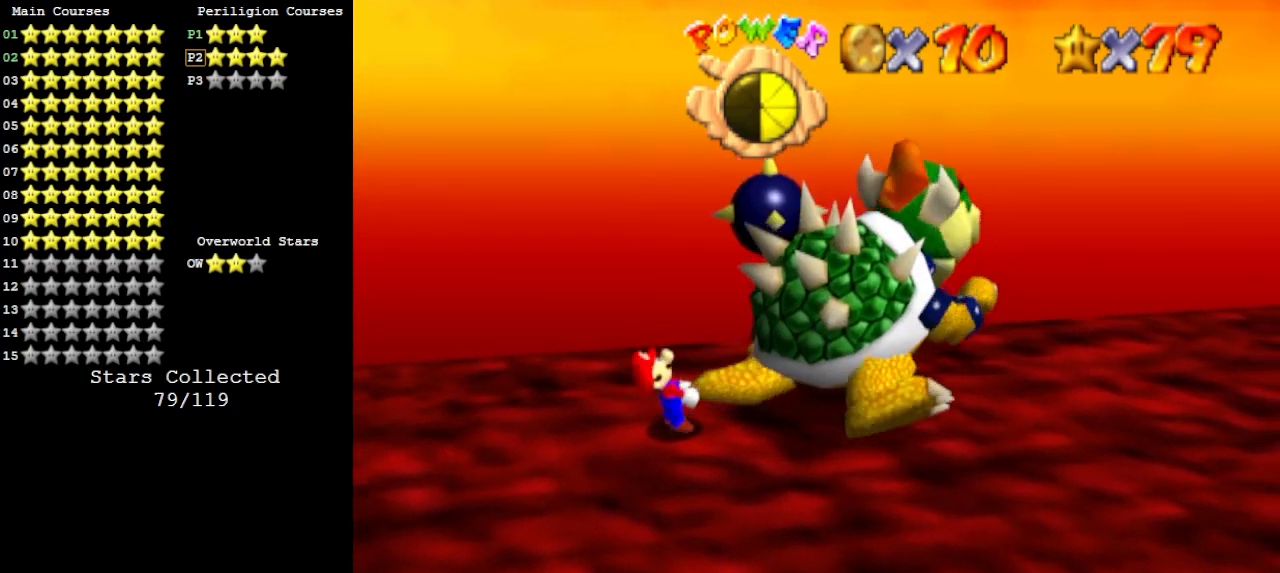
{"buttons": [], "left_stick": "down-left", "events": [[133, "left_stick", "left"], [233, "left_stick", "down"], [300, "left_stick", "up-right"], [467, "left_stick", "down-left"]]}
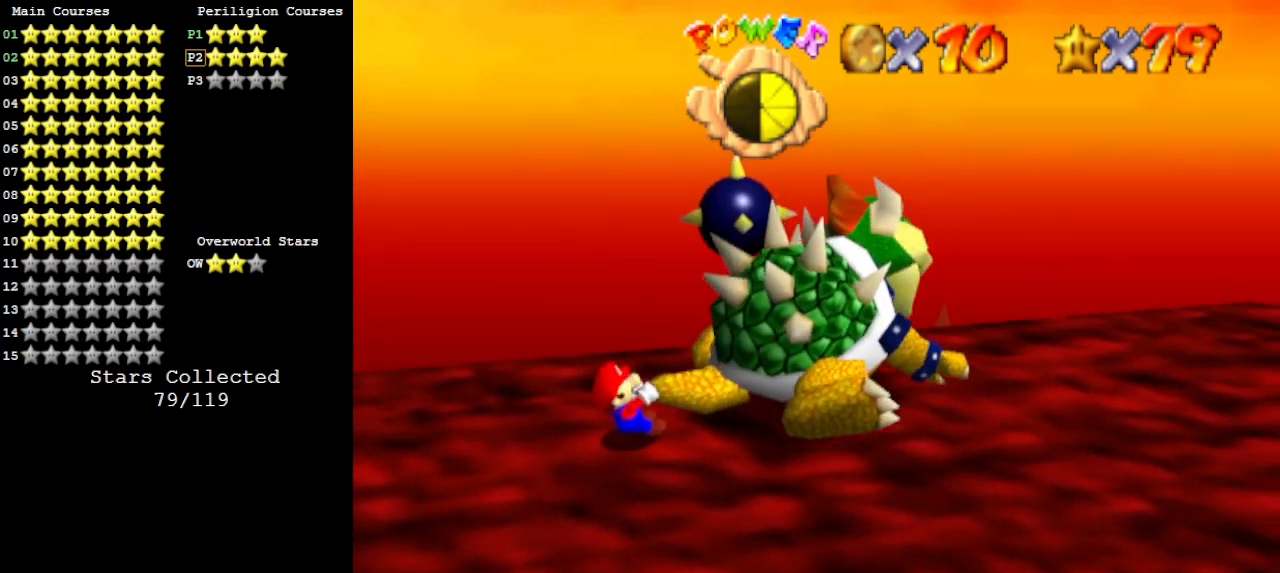
{"buttons": [], "left_stick": "center", "events": [[67, "left_stick", "right"], [167, "left_stick", "up"], [233, "left_stick", "left"], [367, "B", "down"], [400, "left_stick", "center"], [500, "B", "up"]]}
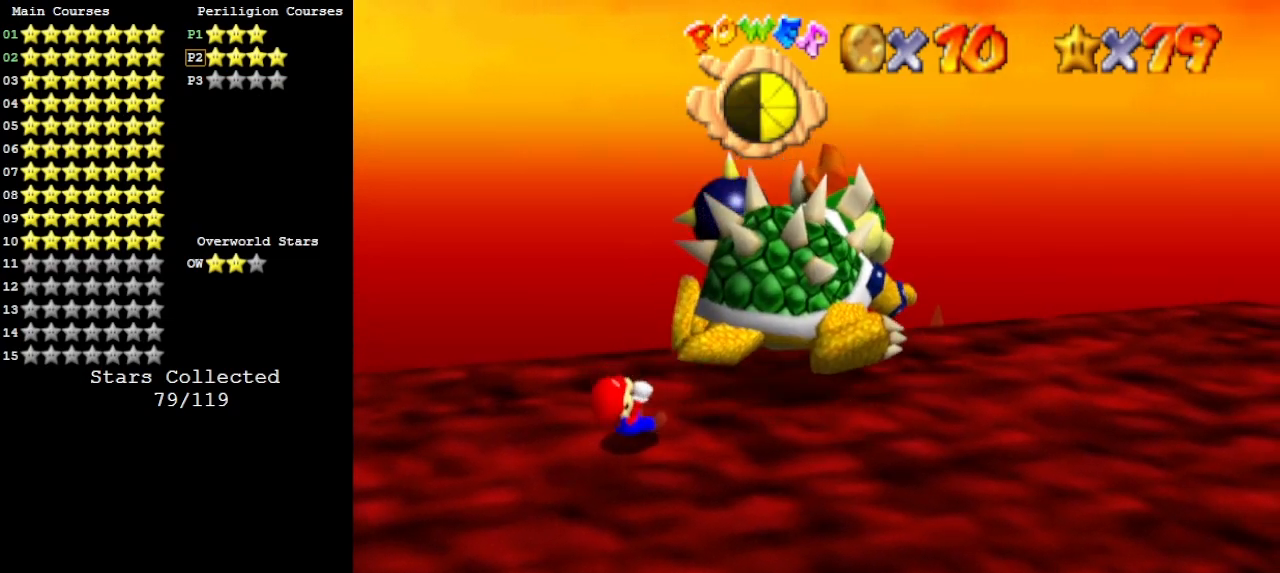
{"buttons": [], "left_stick": "center", "events": []}
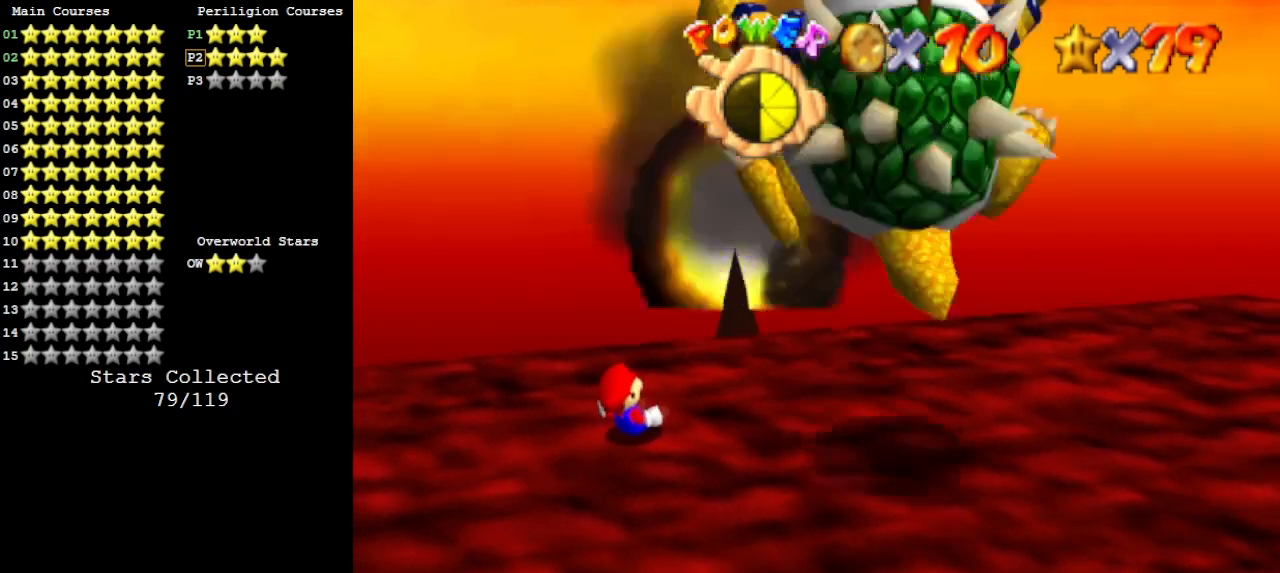
{"buttons": [], "left_stick": "down-right", "events": [[100, "left_stick", "down-right"]]}
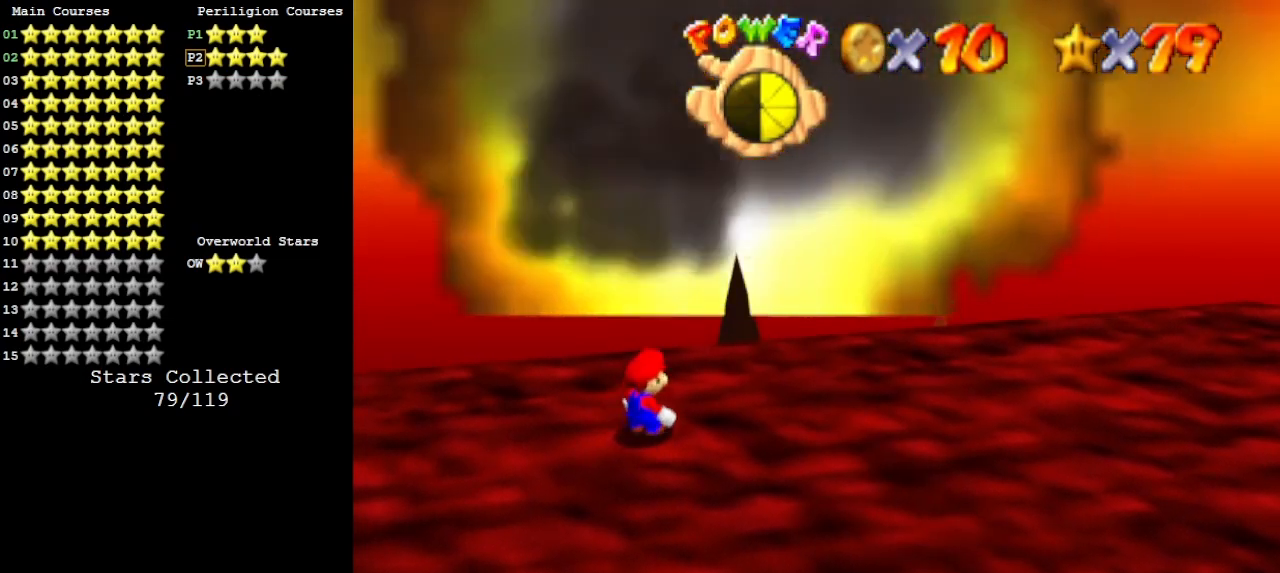
{"buttons": [], "left_stick": "down", "events": [[33, "left_stick", "down"]]}
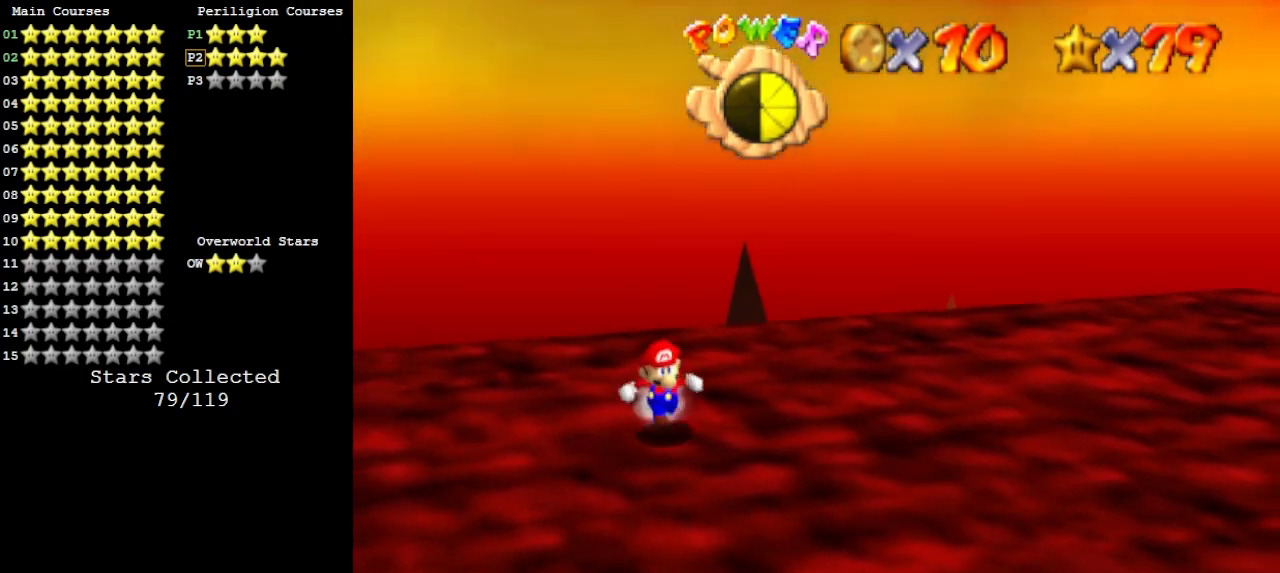
{"buttons": ["C_DOWN", "C_LEFT"], "left_stick": "down-right", "events": [[67, "A", "down"], [67, "Z", "down"], [200, "A", "up"], [200, "Z", "up"], [233, "left_stick", "down-right"], [300, "C_LEFT", "down"], [400, "C_DOWN", "down"], [400, "C_LEFT", "up"], [467, "C_LEFT", "down"]]}
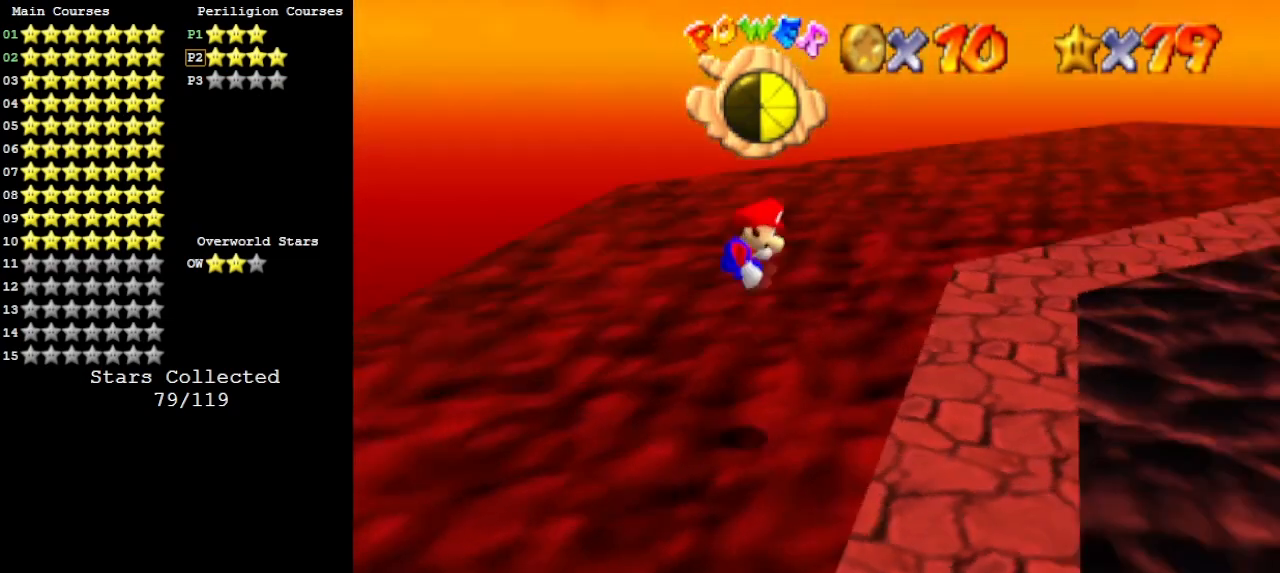
{"buttons": [], "left_stick": "up-right", "events": [[33, "C_DOWN", "up"], [33, "C_LEFT", "up"], [100, "C_LEFT", "down"], [133, "C_DOWN", "down"], [167, "C_LEFT", "up"], [200, "left_stick", "right"], [233, "C_DOWN", "up"], [233, "C_LEFT", "down"], [300, "C_LEFT", "up"], [400, "left_stick", "up-right"]]}